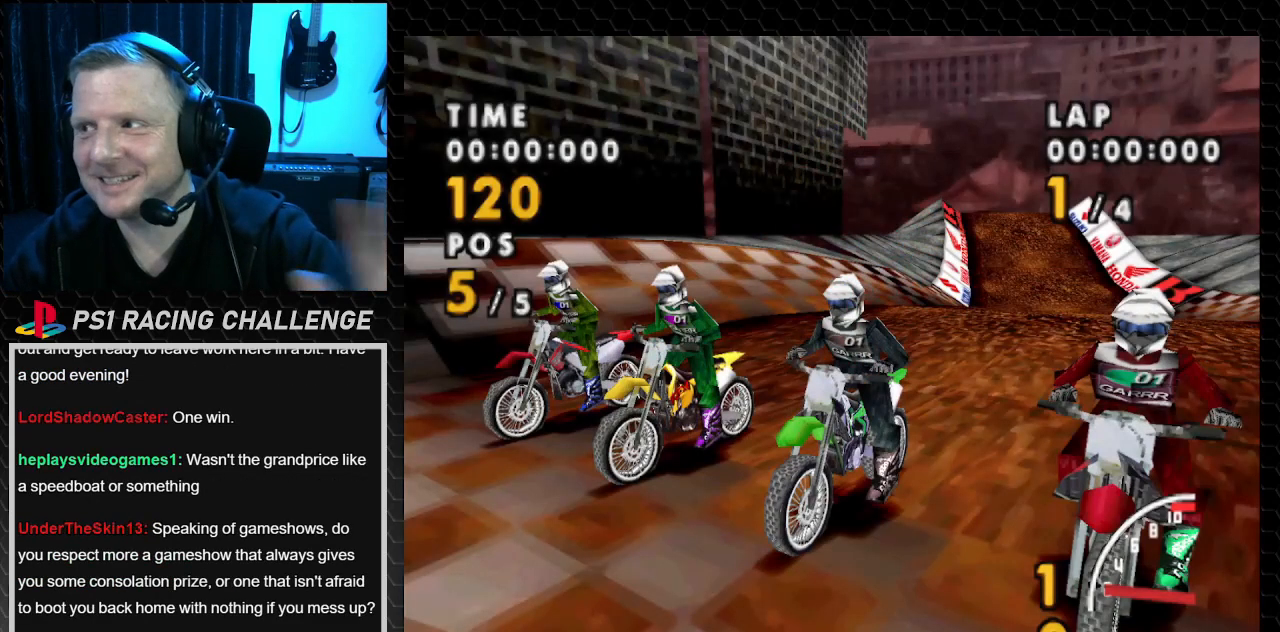
Gameplay with a controller (PlayStation layout); each line is a JSON object with the inputs held at the frame after it. "events" lists button and stick changes between this image and that frame as [ms after this image, input, new state], when the widget could be followed in between. Not read: L3 R3.
{"buttons": [], "events": [[167, "START", "down"], [401, "START", "up"]]}
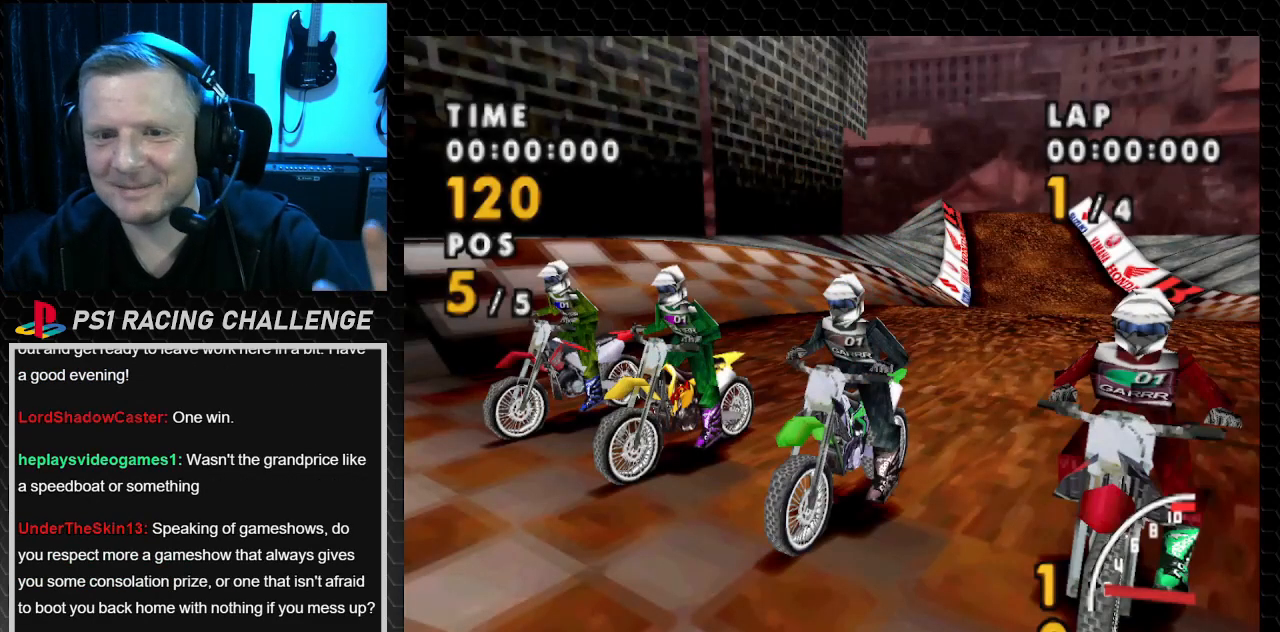
{"buttons": [], "events": []}
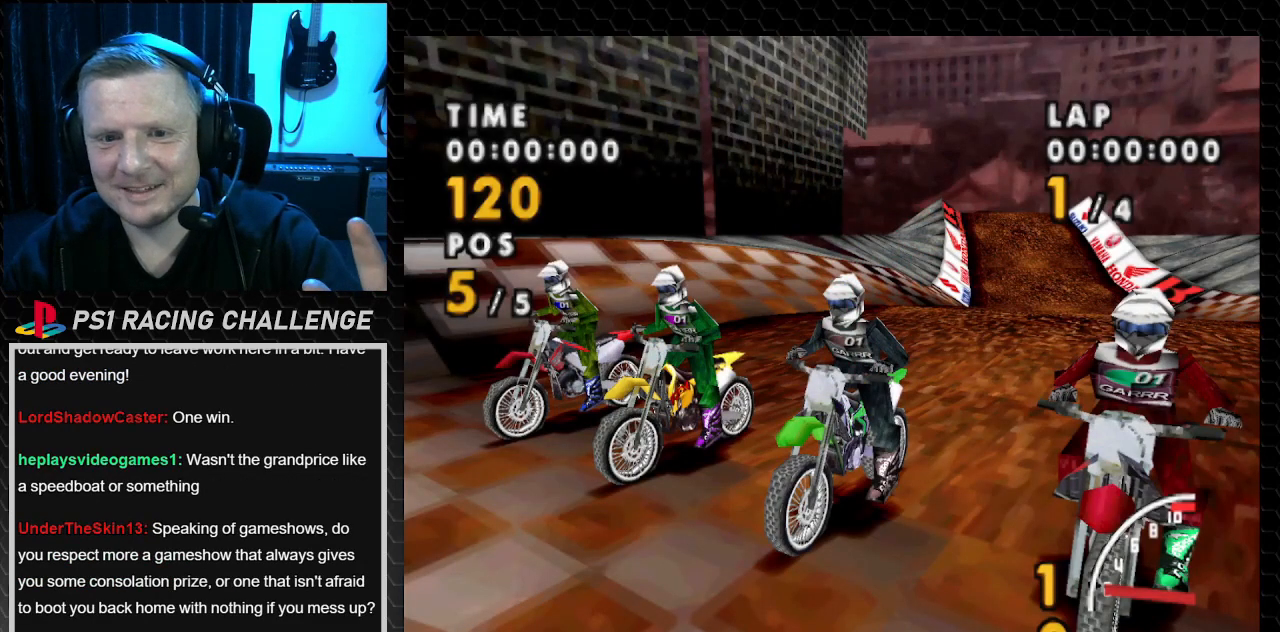
{"buttons": [], "events": []}
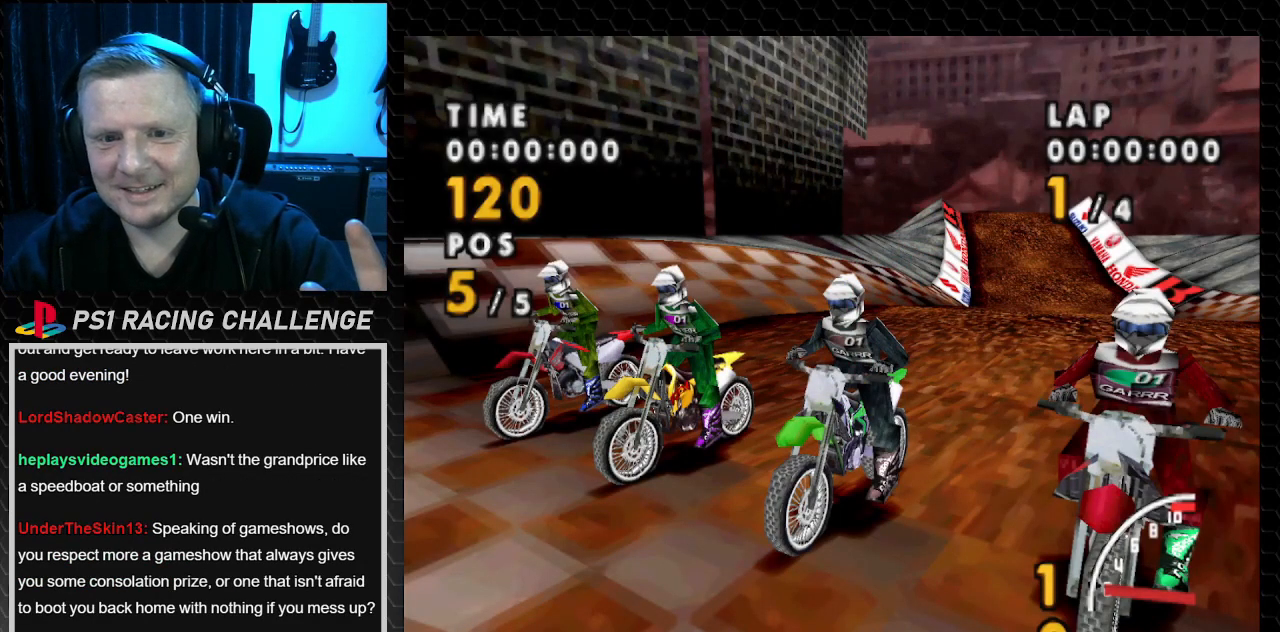
{"buttons": [], "events": []}
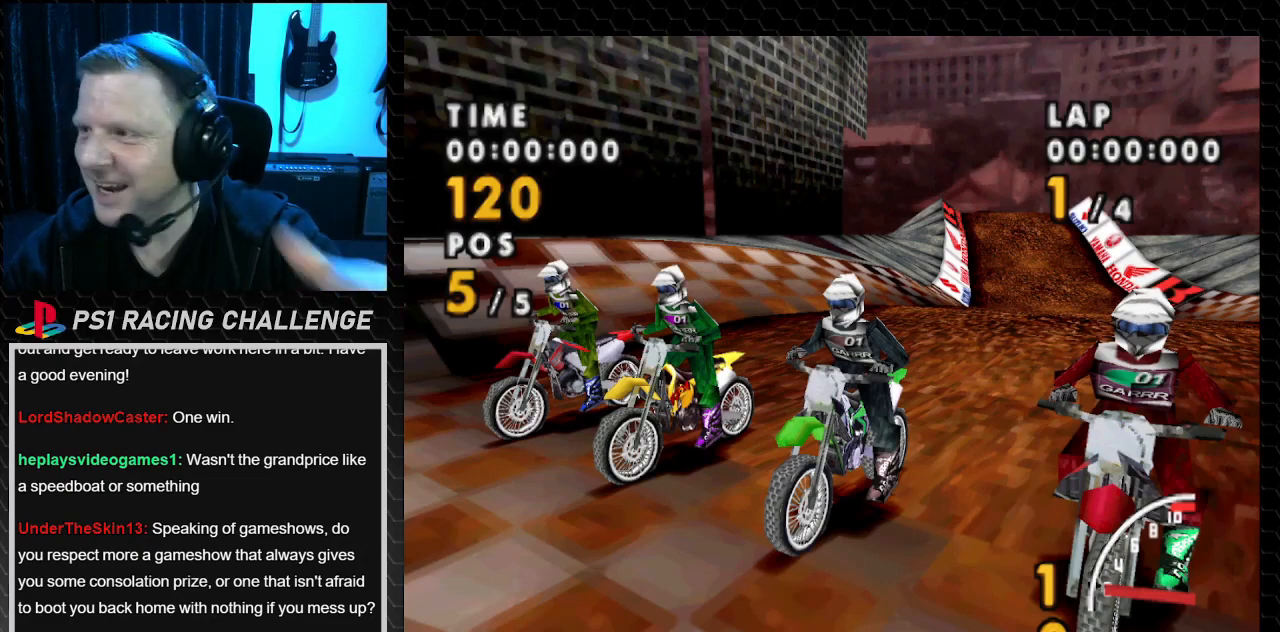
{"buttons": [], "events": []}
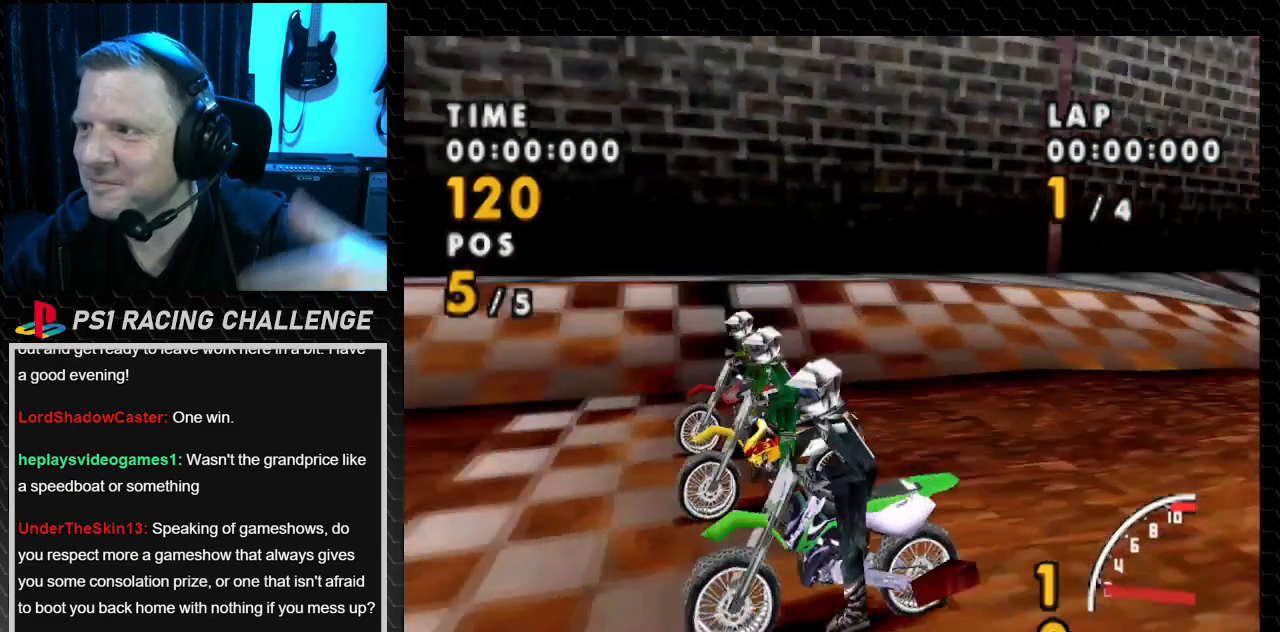
{"buttons": ["START"], "events": [[400, "START", "down"]]}
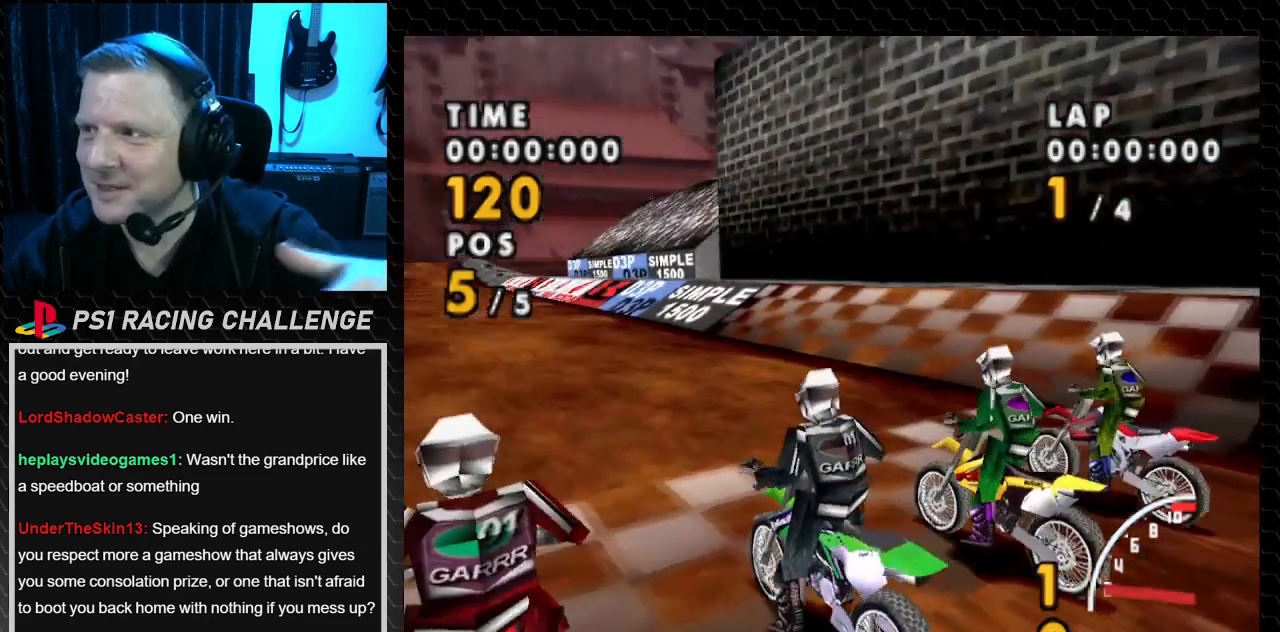
{"buttons": [], "events": [[201, "START", "up"]]}
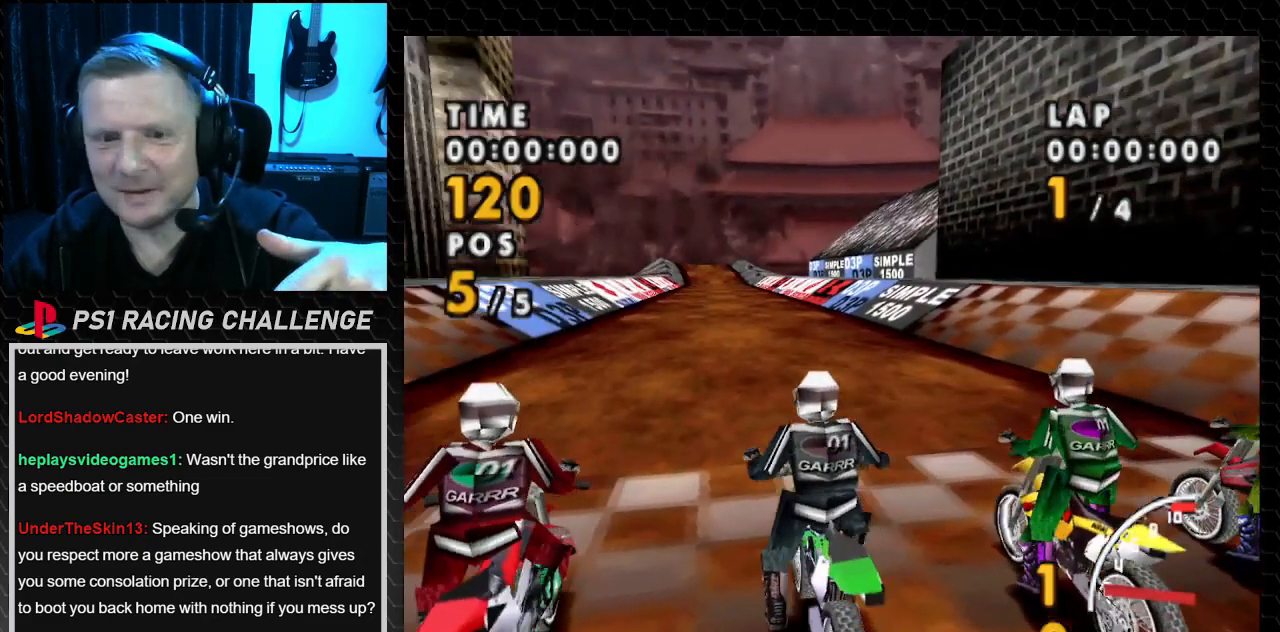
{"buttons": [], "events": [[234, "START", "down"], [434, "START", "up"]]}
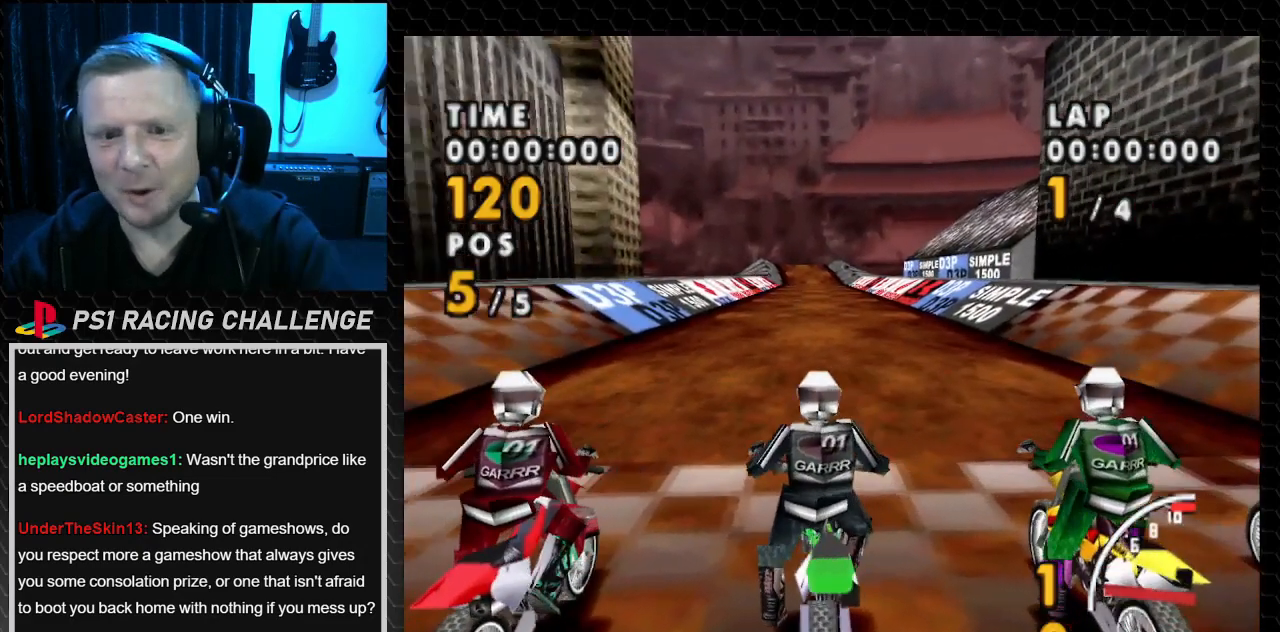
{"buttons": ["CROSS"], "events": [[434, "CROSS", "down"]]}
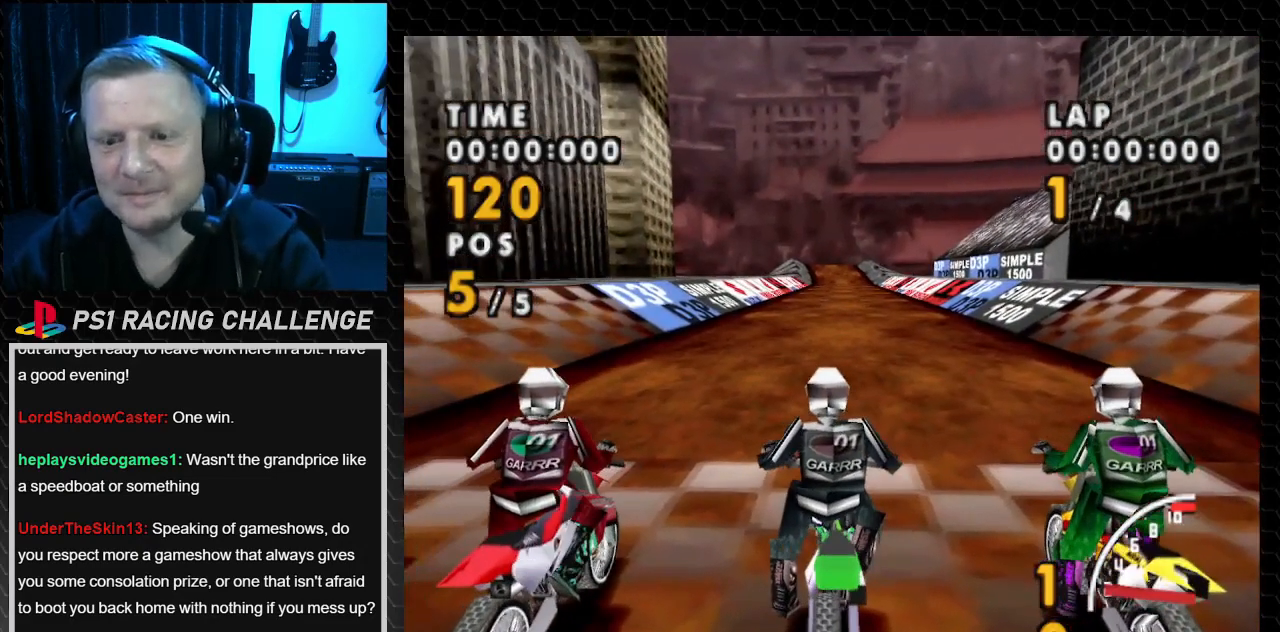
{"buttons": ["CROSS"], "events": []}
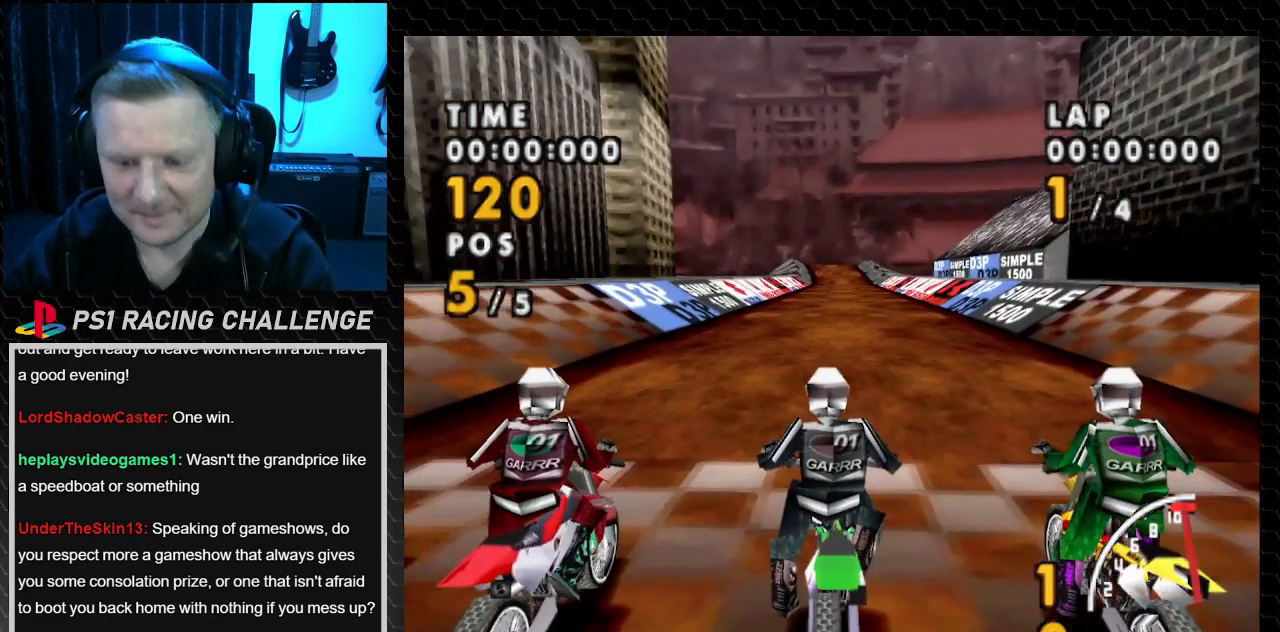
{"buttons": ["CROSS"], "events": [[34, "CROSS", "up"], [468, "CROSS", "down"]]}
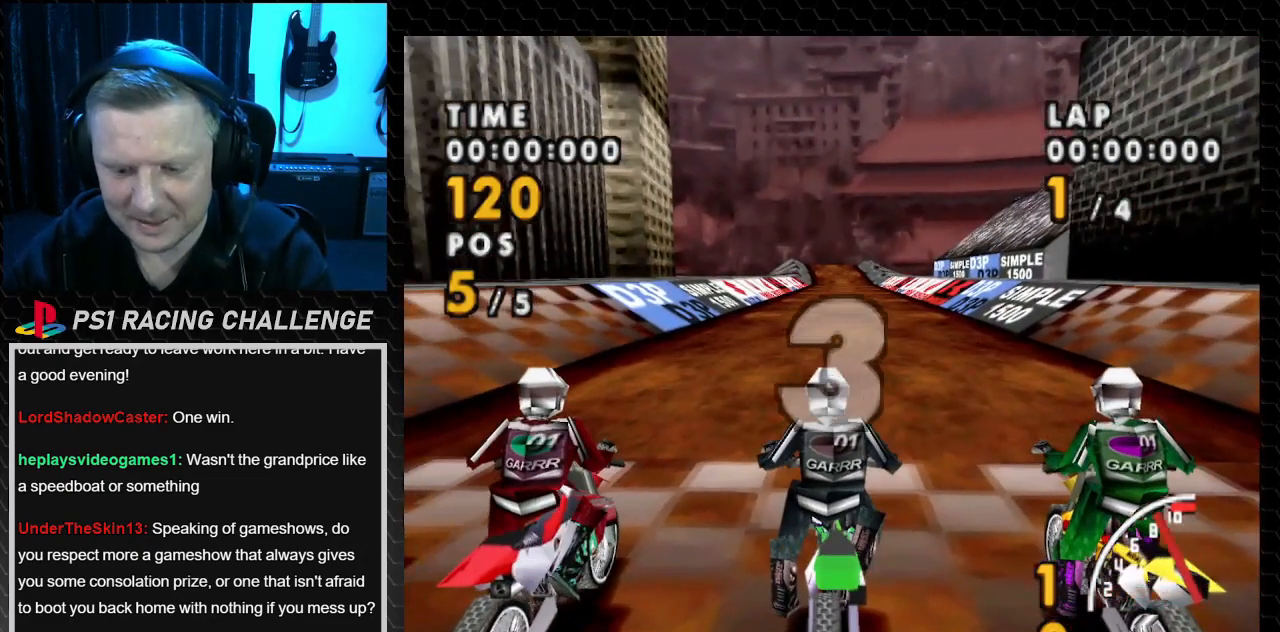
{"buttons": ["CROSS"], "events": [[434, "CROSS", "up"], [500, "CROSS", "down"]]}
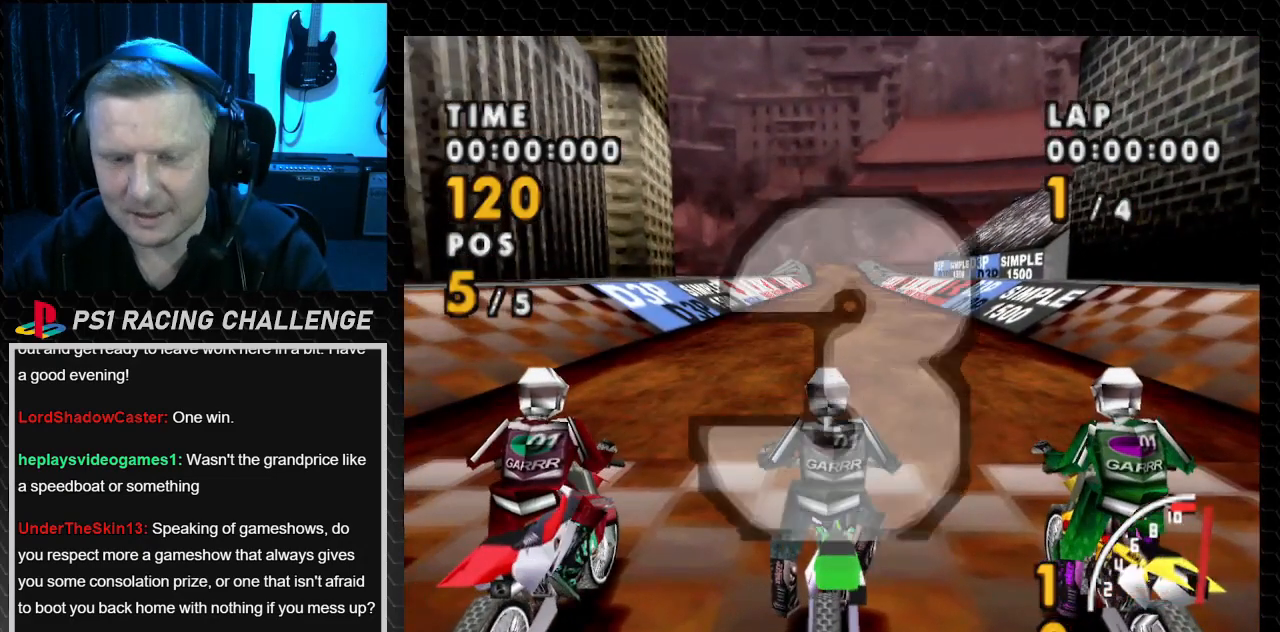
{"buttons": ["CROSS"], "events": [[201, "START", "down"], [267, "CROSS", "up"], [368, "CROSS", "down"], [368, "START", "up"]]}
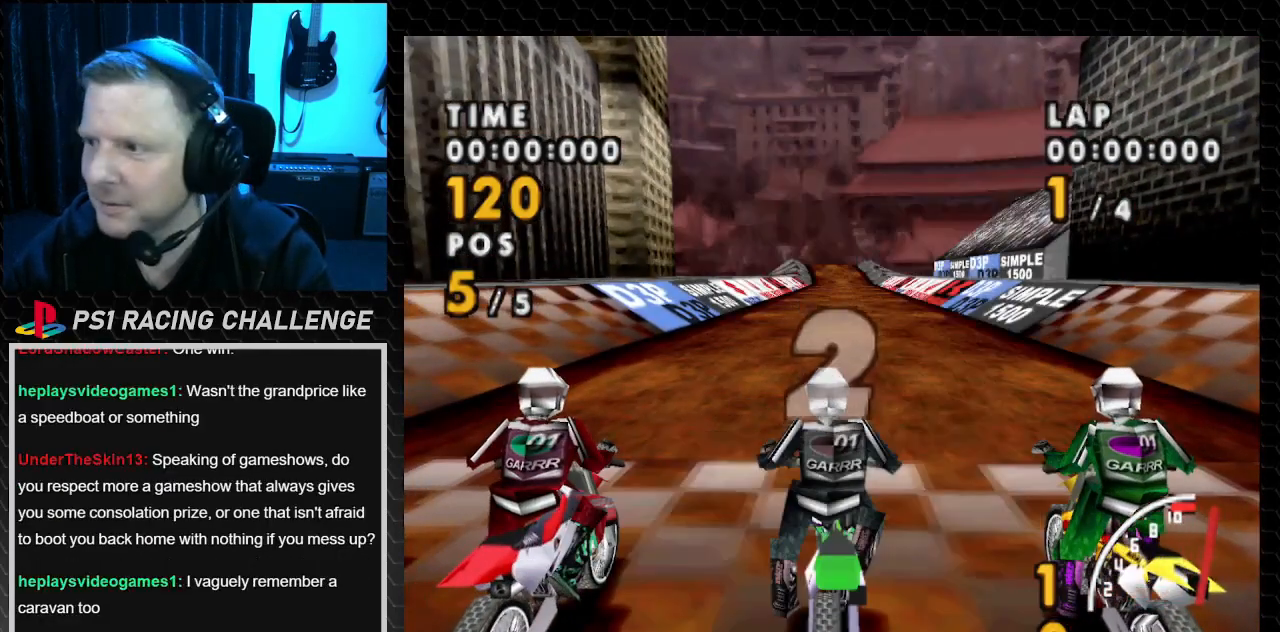
{"buttons": ["CROSS"], "events": [[100, "CROSS", "up"], [234, "CROSS", "down"], [267, "START", "down"], [400, "CROSS", "up"], [467, "CROSS", "down"], [467, "START", "up"]]}
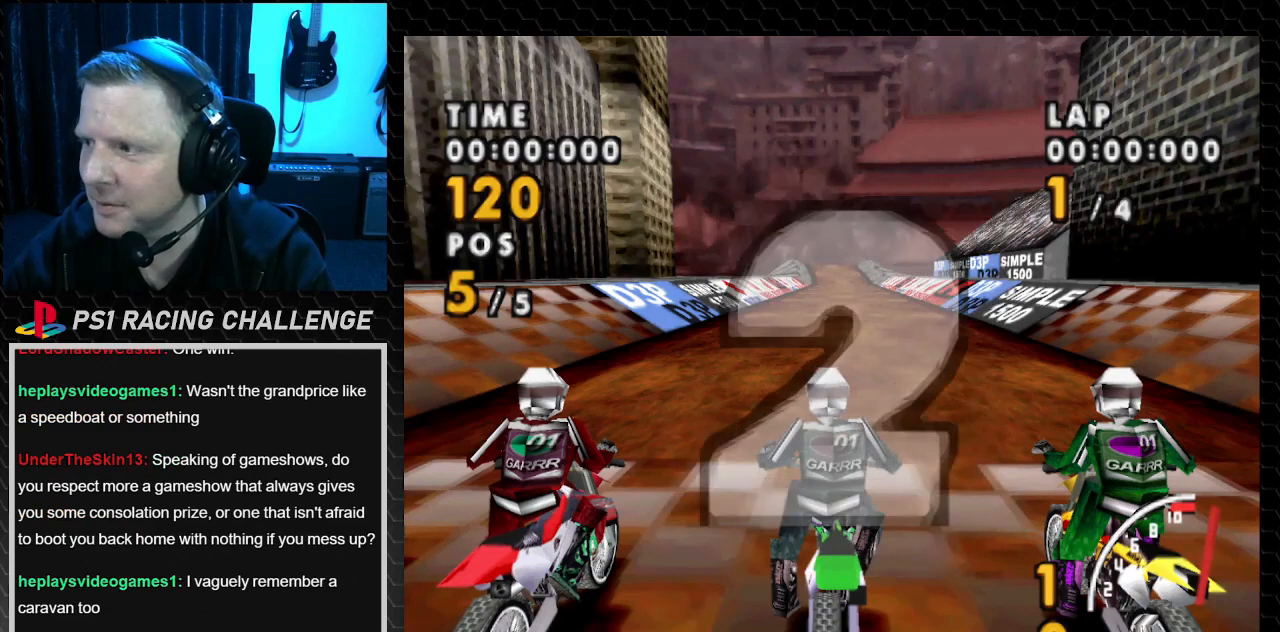
{"buttons": ["CROSS"], "events": []}
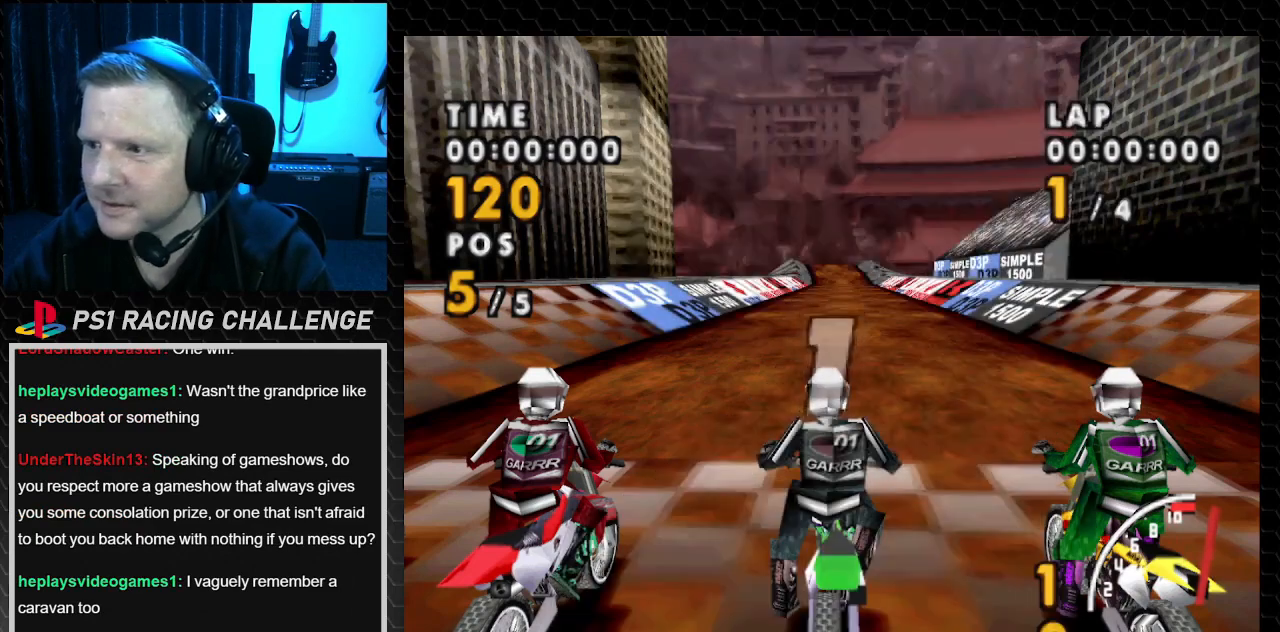
{"buttons": ["CROSS"], "events": []}
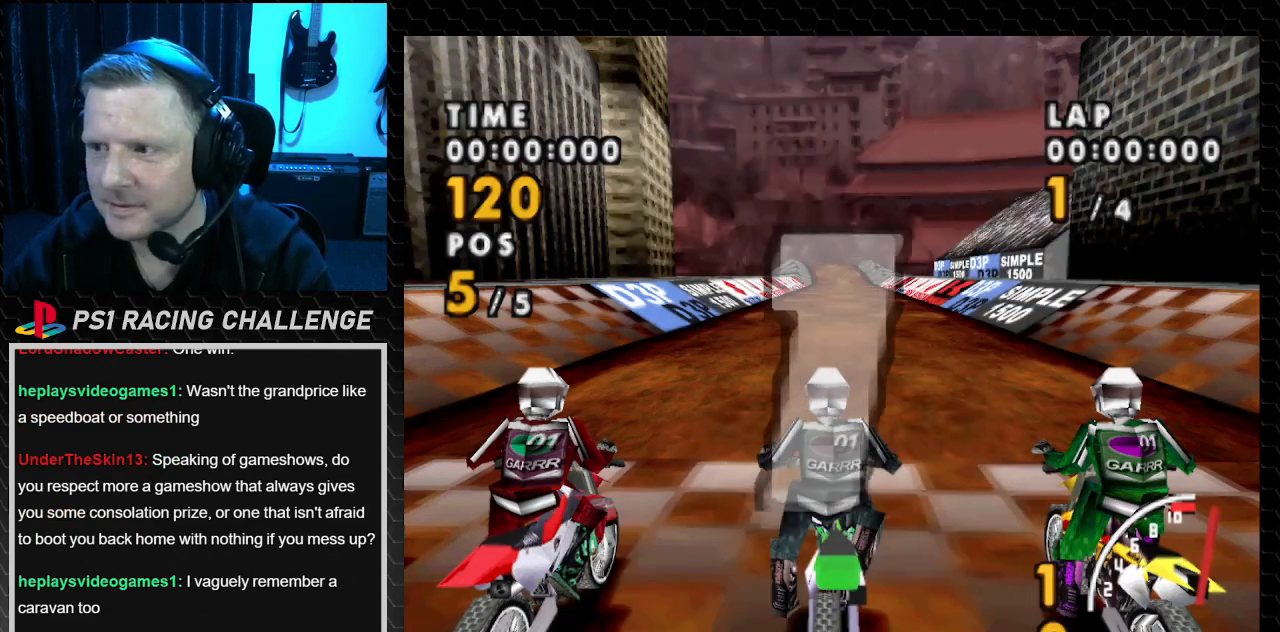
{"buttons": ["CROSS"], "events": []}
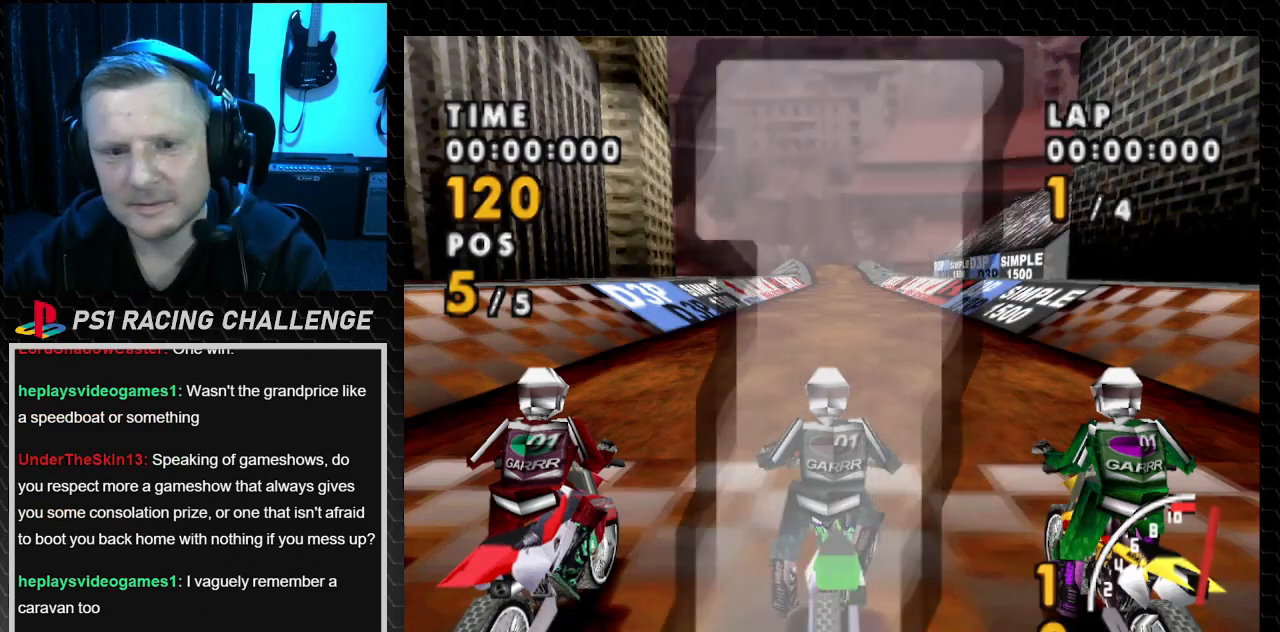
{"buttons": ["CROSS", "START"], "events": [[500, "START", "down"]]}
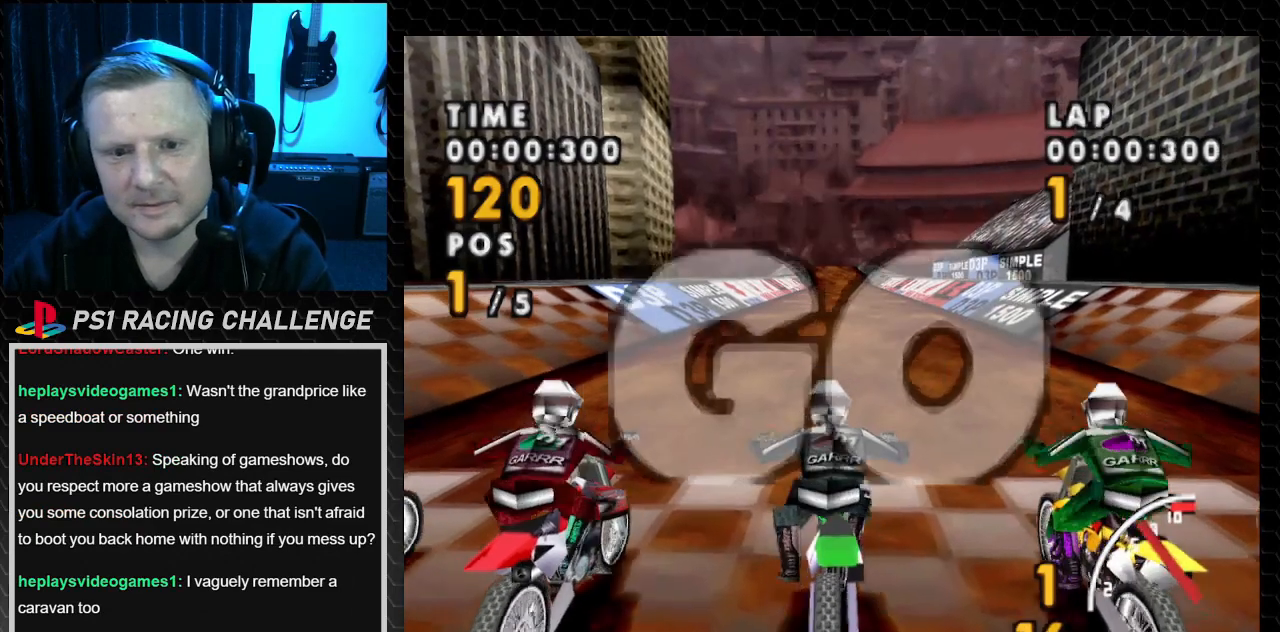
{"buttons": ["CROSS"], "events": [[201, "START", "up"]]}
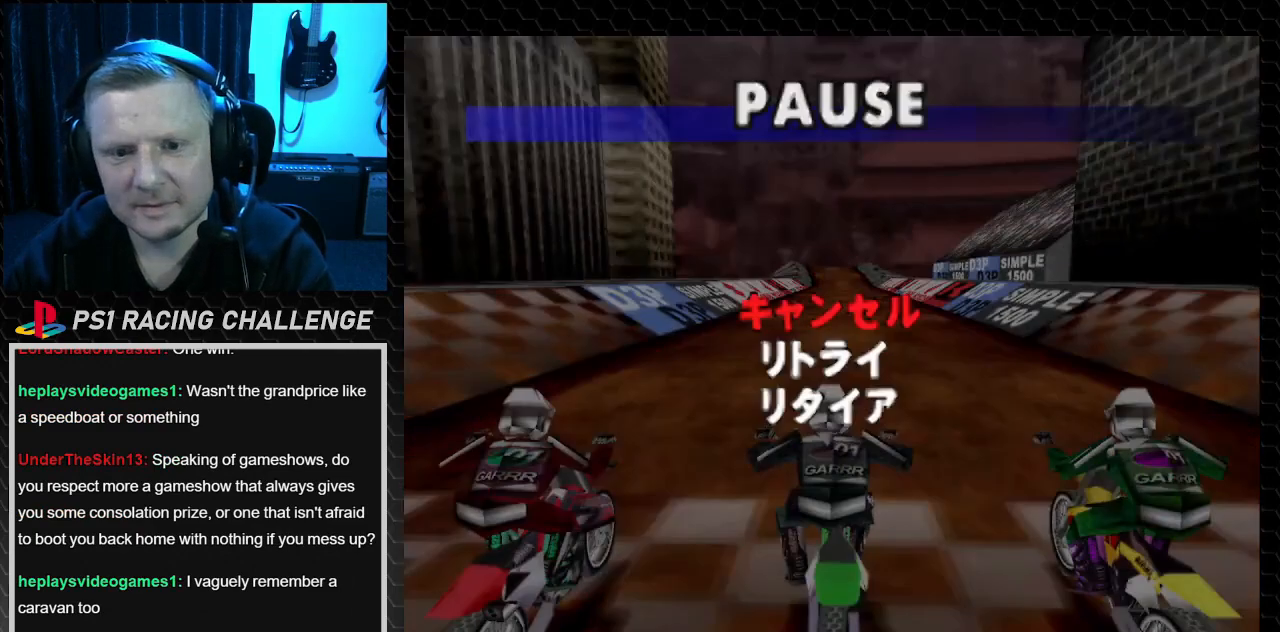
{"buttons": [], "events": [[33, "CROSS", "up"]]}